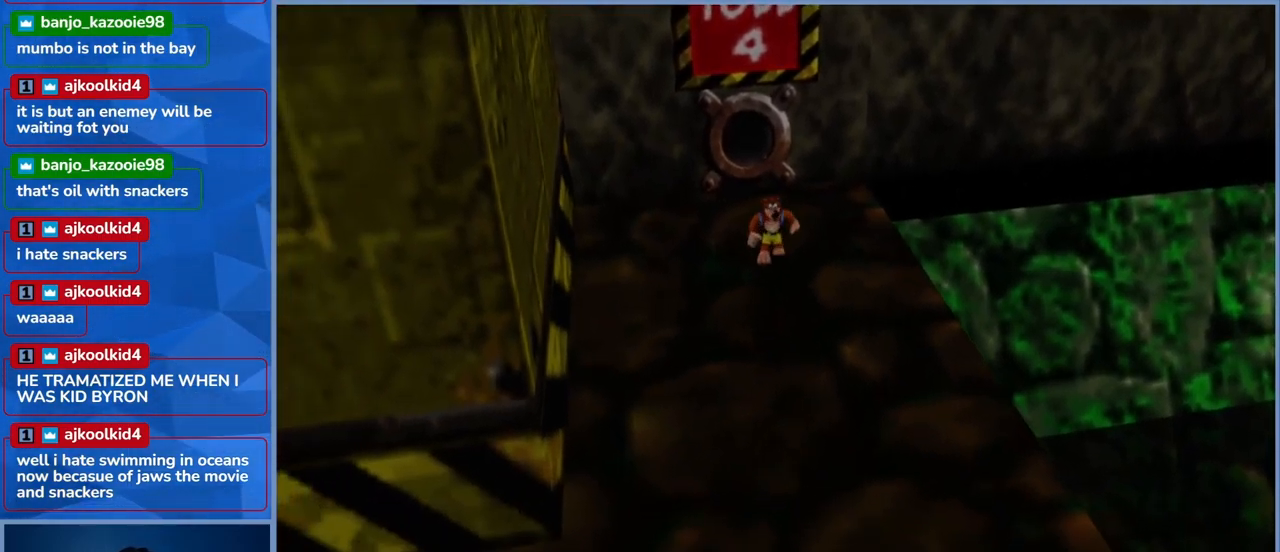
Gameplay with a controller (Xbox layout); each line is a JSON object with the inputs held at the frame after it. "events" lists button and stick changes between this image and that frame as [ms after this image, input, new state], when the widget could be followed in between. Not read: L3 R3.
{"buttons": [], "left_stick": "up", "right_stick": "center", "events": [[283, "left_stick", "up"]]}
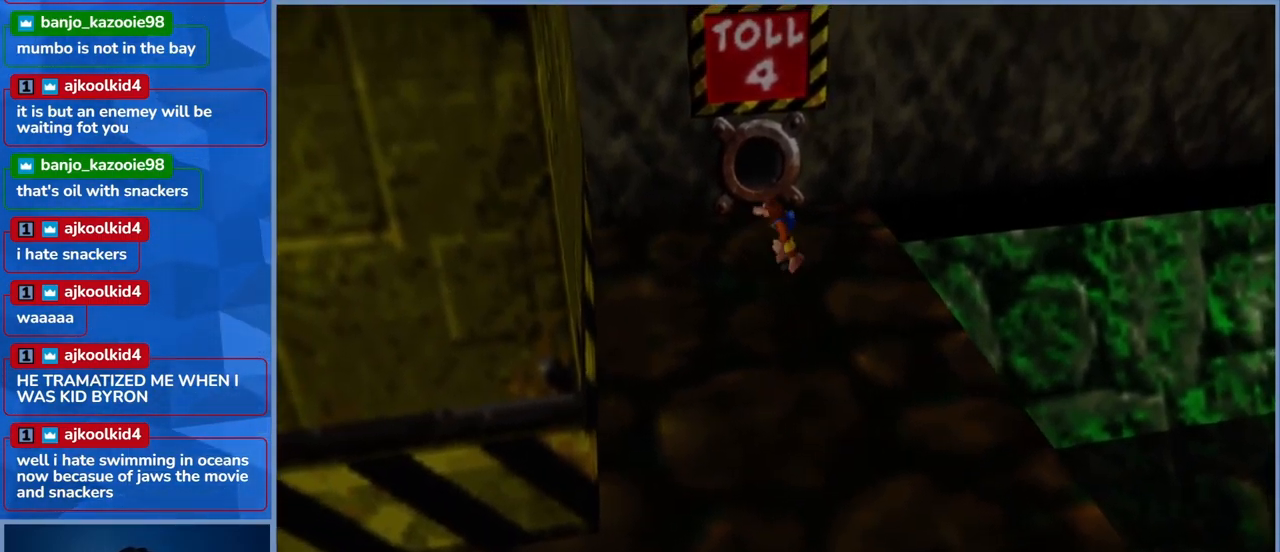
{"buttons": [], "left_stick": "center", "right_stick": "center", "events": [[417, "left_stick", "center"]]}
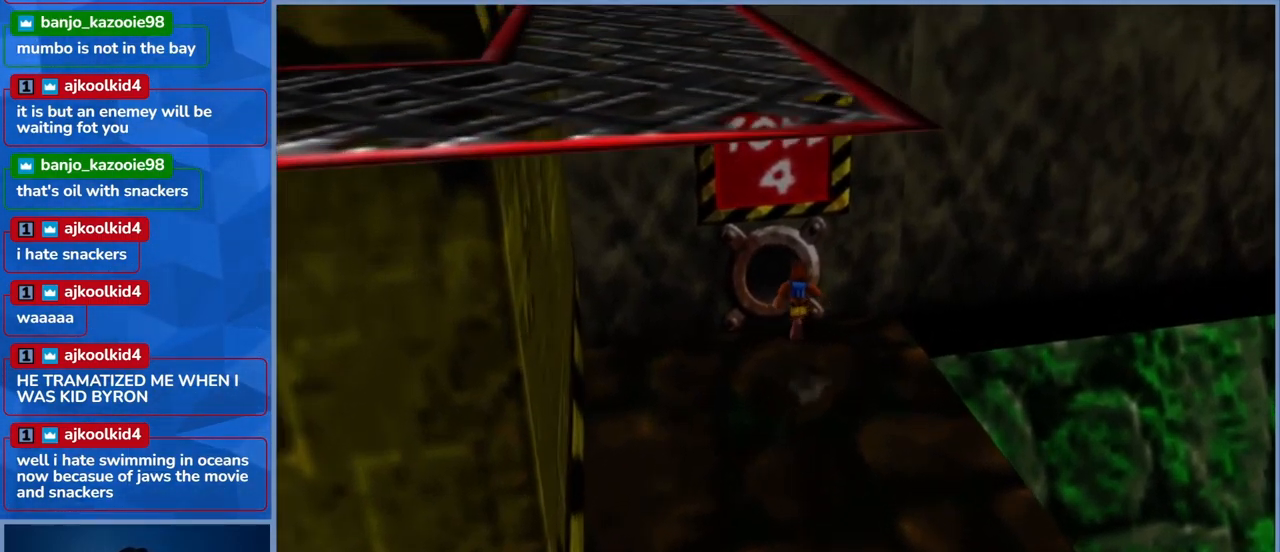
{"buttons": [], "left_stick": "center", "right_stick": "center", "events": [[150, "left_stick", "down"], [300, "left_stick", "center"]]}
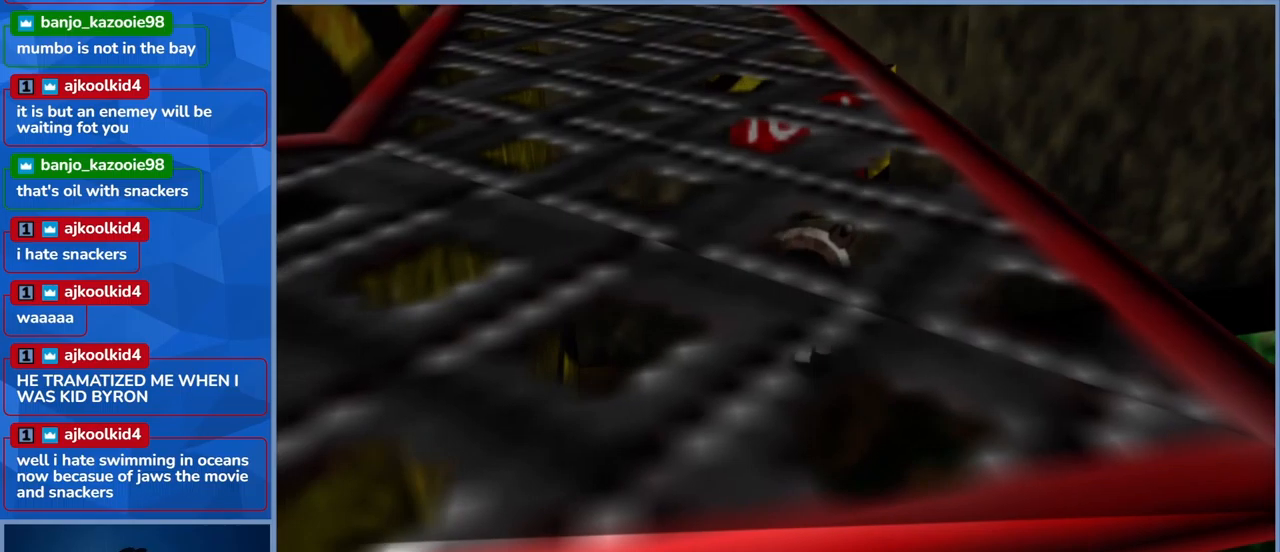
{"buttons": ["L2"], "left_stick": "center", "right_stick": "center", "events": [[450, "L2", "down"]]}
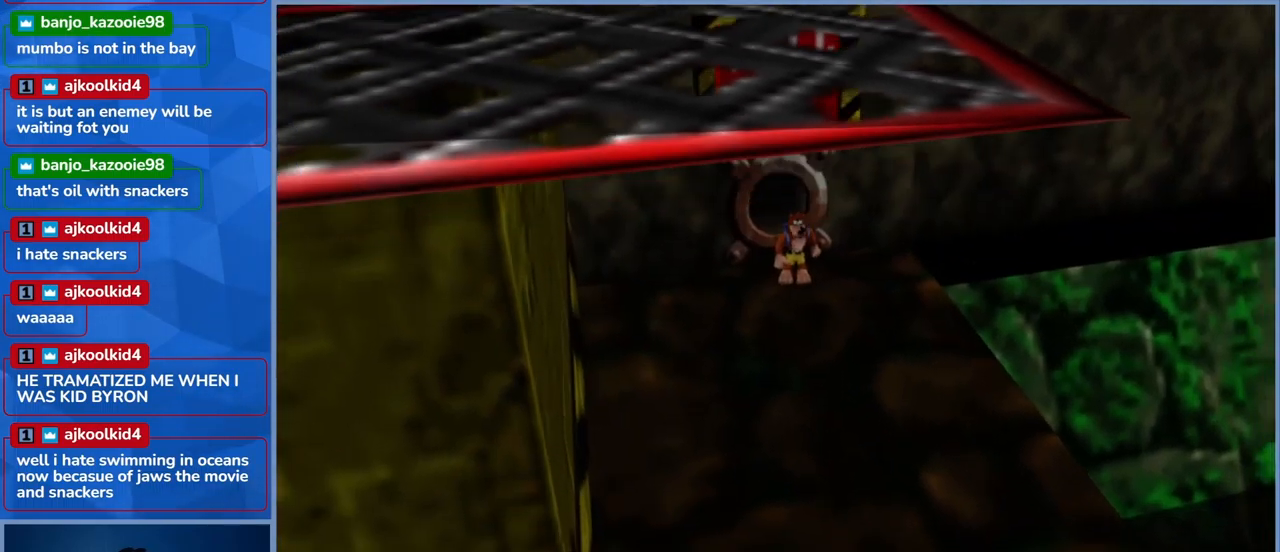
{"buttons": ["L2"], "left_stick": "center", "right_stick": "center", "events": []}
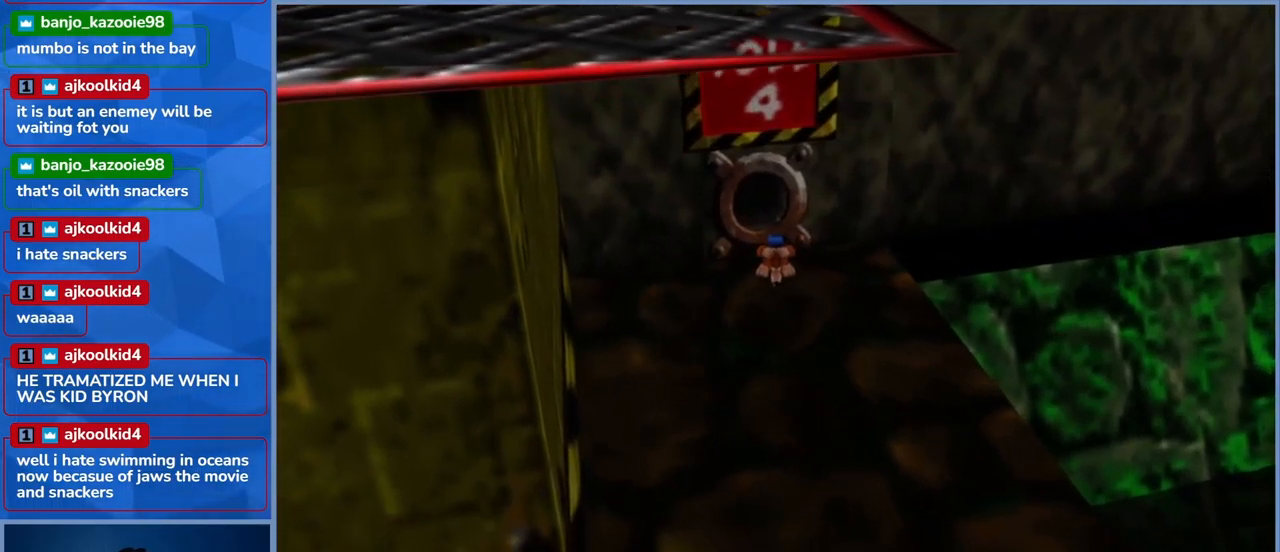
{"buttons": ["L2"], "left_stick": "center", "right_stick": "center", "events": []}
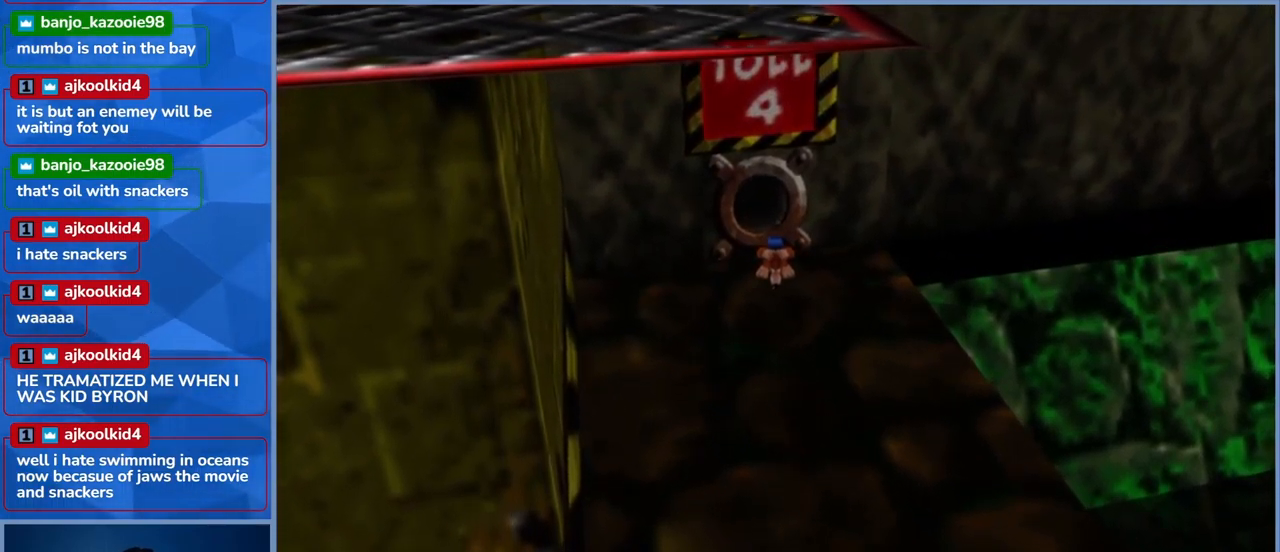
{"buttons": ["B", "L2"], "left_stick": "center", "right_stick": "center", "events": [[300, "B", "down"], [417, "B", "up"], [467, "B", "down"]]}
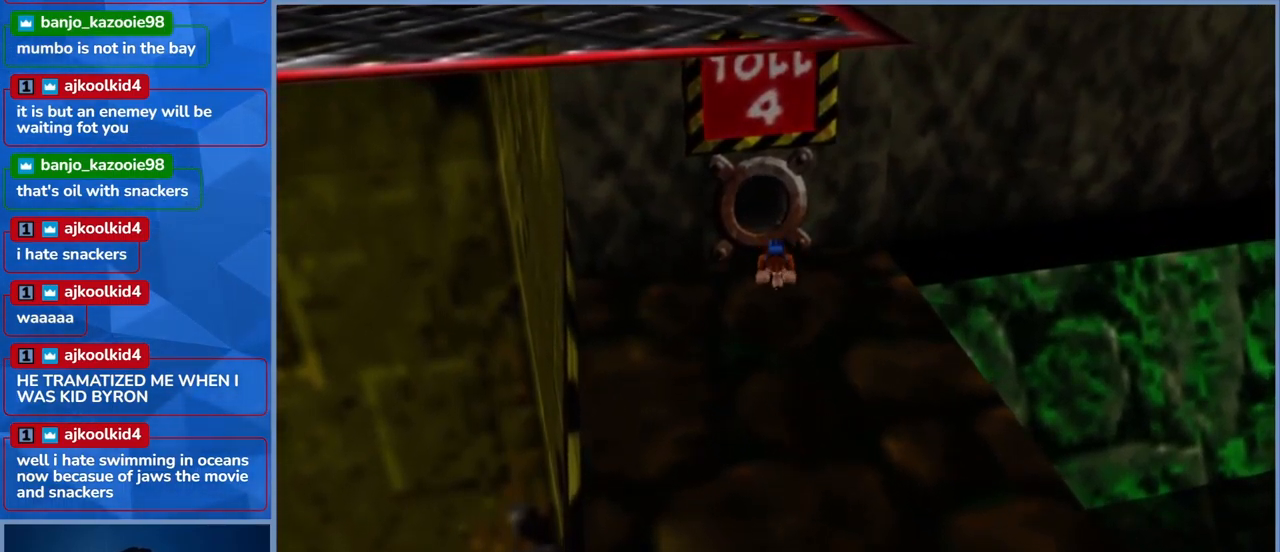
{"buttons": ["B", "L2"], "left_stick": "center", "right_stick": "center", "events": [[100, "B", "up"], [167, "B", "down"], [250, "B", "up"], [317, "B", "down"], [433, "B", "up"], [467, "B", "down"]]}
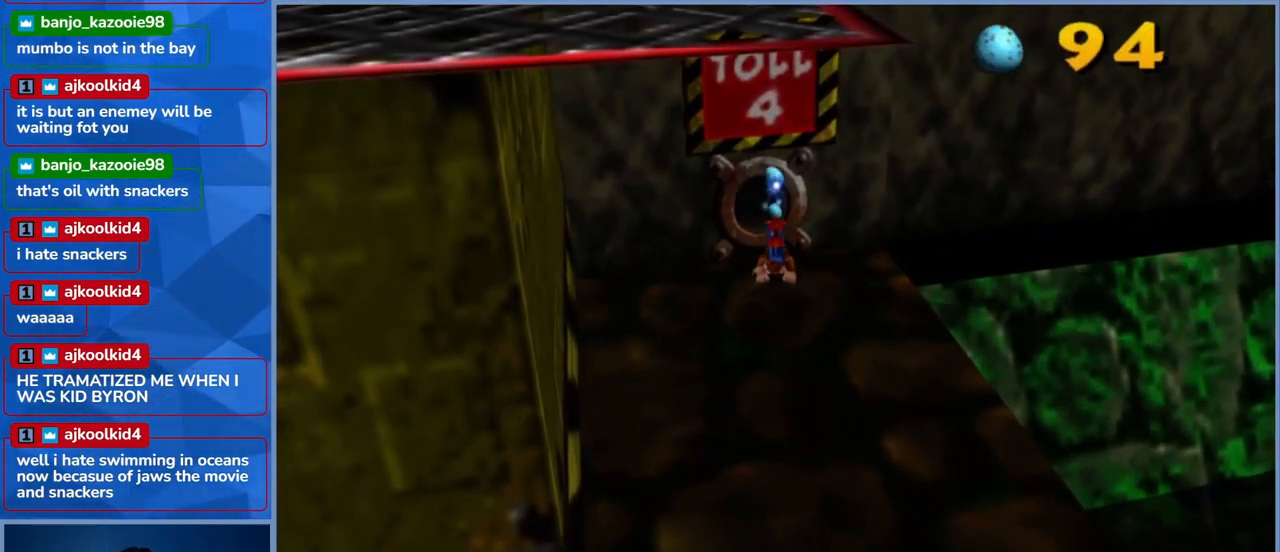
{"buttons": ["B", "L2"], "left_stick": "center", "right_stick": "center", "events": [[67, "B", "up"], [133, "B", "down"], [250, "B", "up"], [317, "B", "down"], [400, "B", "up"], [467, "B", "down"]]}
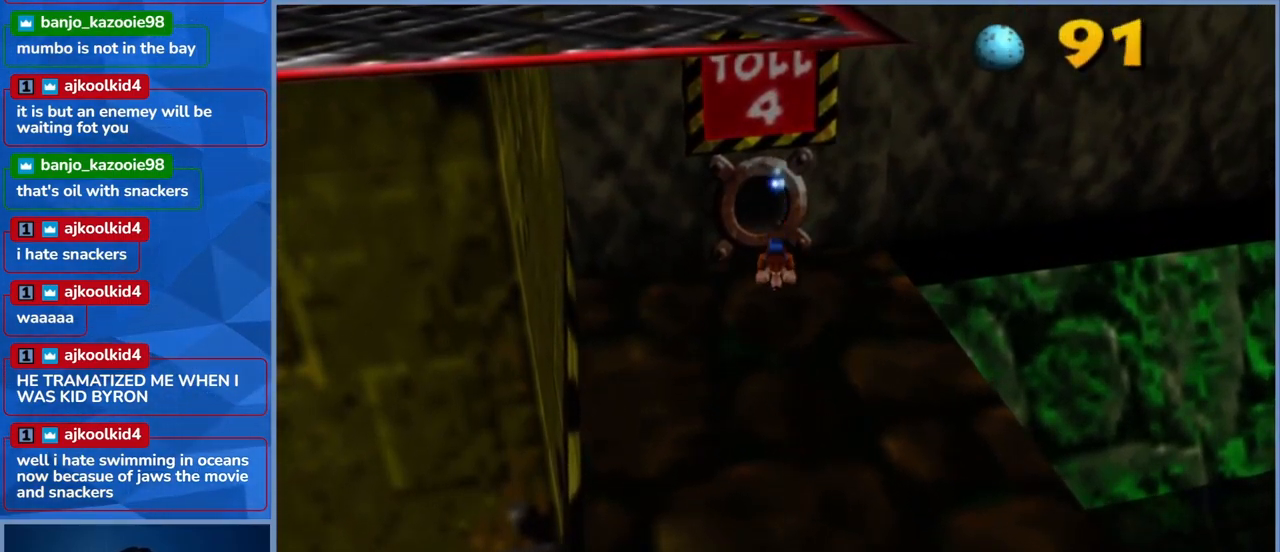
{"buttons": ["L2"], "left_stick": "center", "right_stick": "center", "events": [[83, "B", "up"]]}
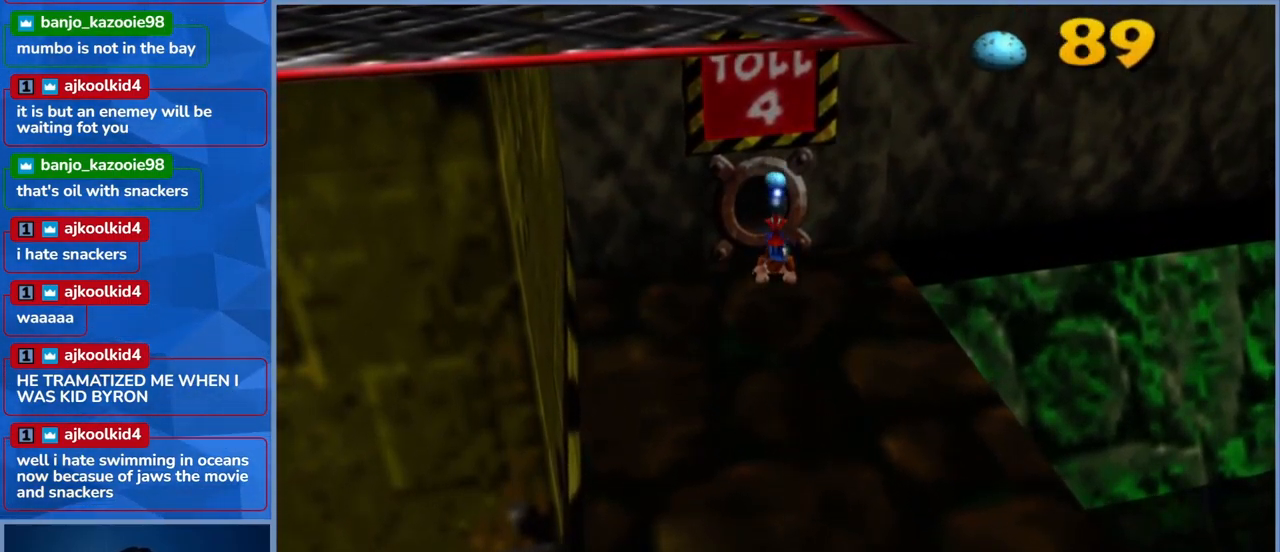
{"buttons": ["L2"], "left_stick": "center", "right_stick": "center", "events": []}
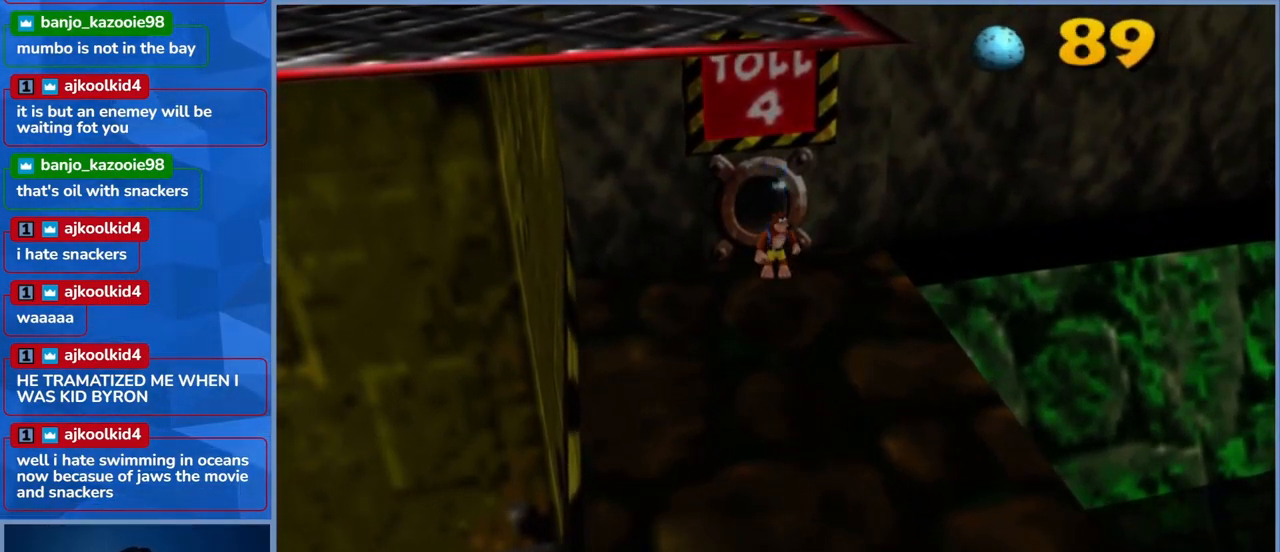
{"buttons": ["L2"], "left_stick": "center", "right_stick": "center", "events": []}
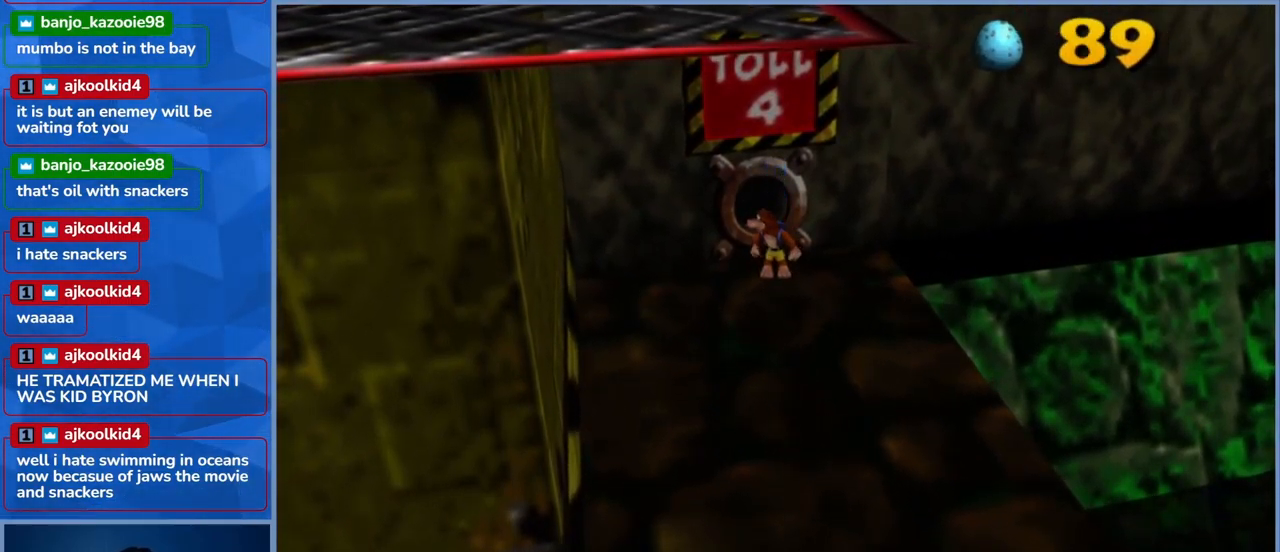
{"buttons": ["L2"], "left_stick": "center", "right_stick": "center", "events": []}
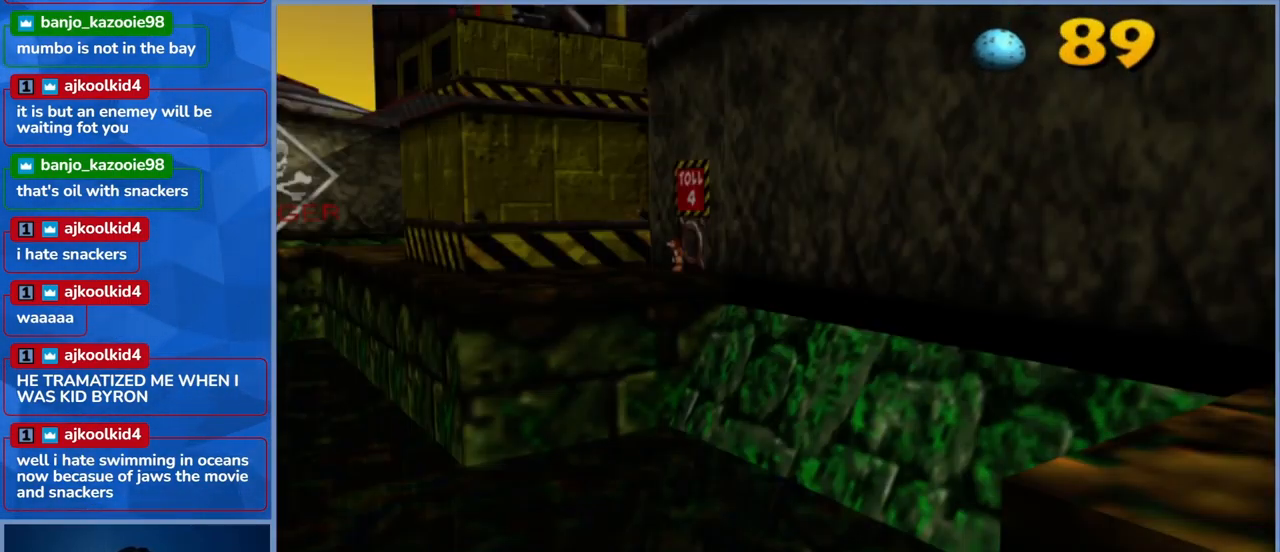
{"buttons": [], "left_stick": "center", "right_stick": "center", "events": [[17, "L2", "up"]]}
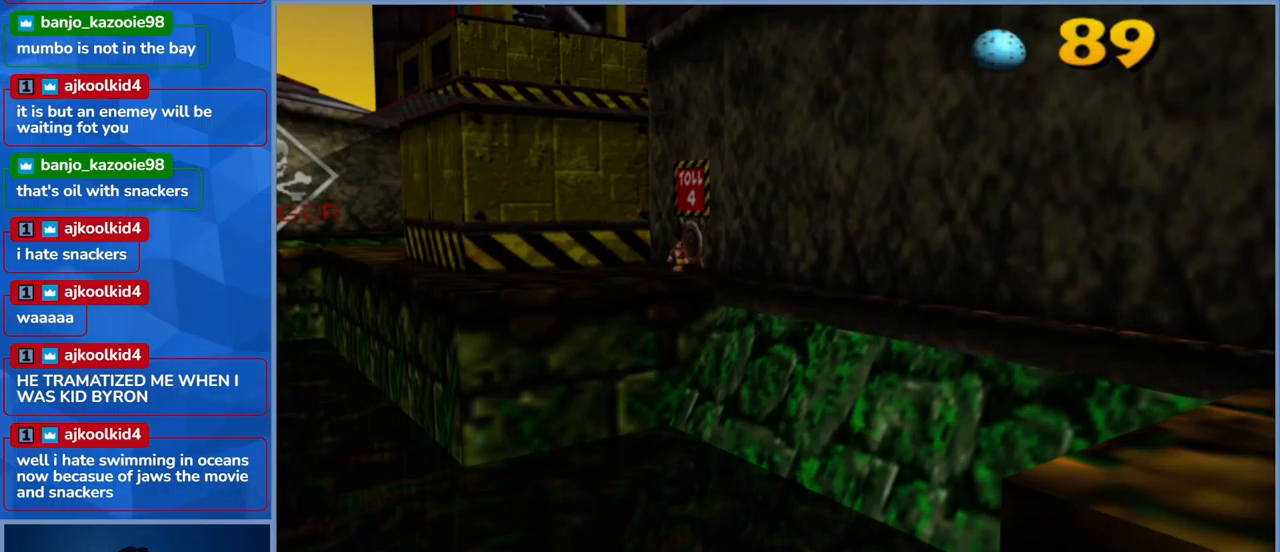
{"buttons": [], "left_stick": "center", "right_stick": "center", "events": []}
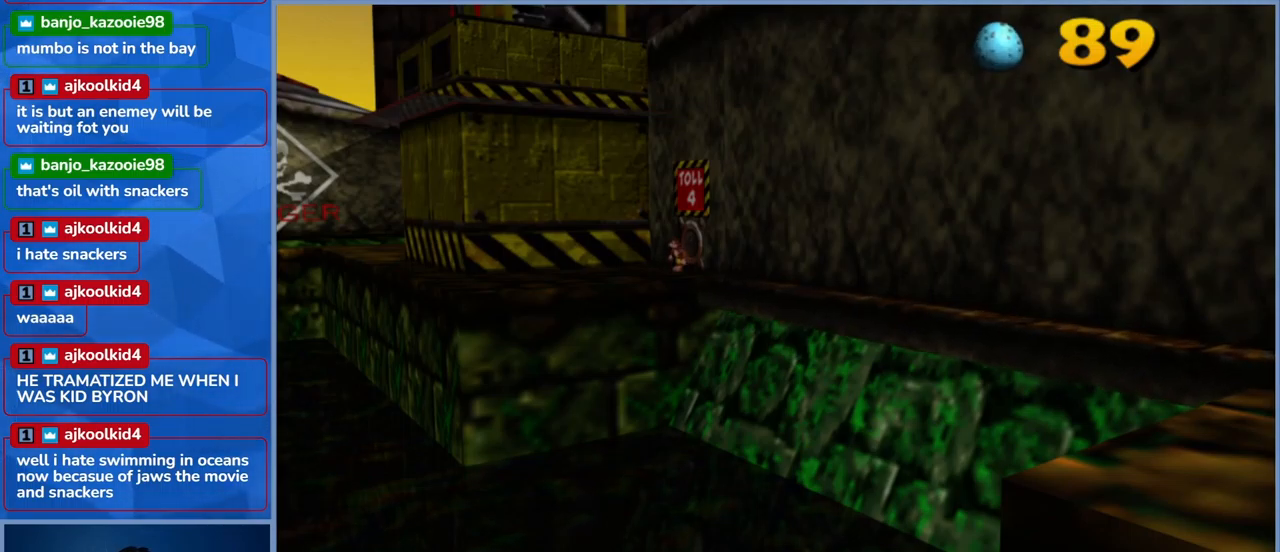
{"buttons": [], "left_stick": "center", "right_stick": "center", "events": []}
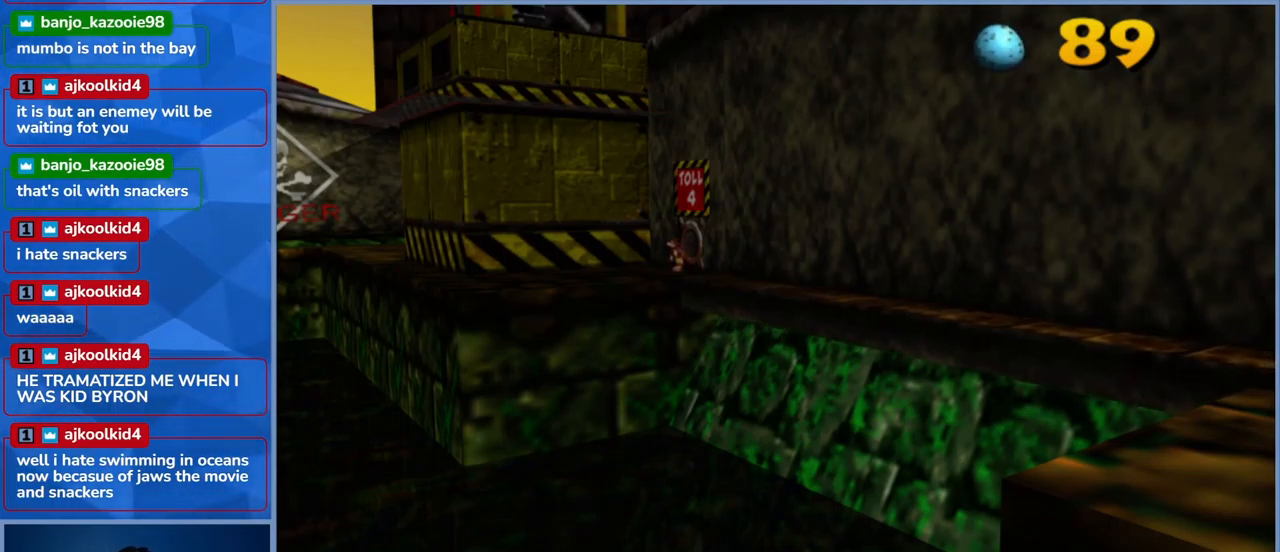
{"buttons": [], "left_stick": "center", "right_stick": "center", "events": []}
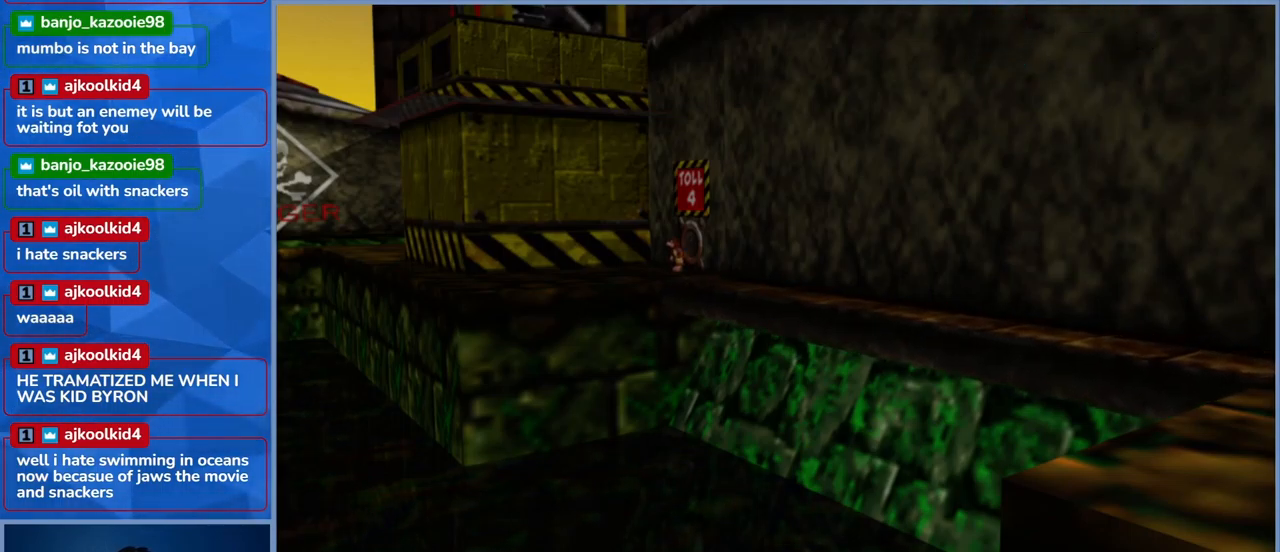
{"buttons": [], "left_stick": "center", "right_stick": "center", "events": []}
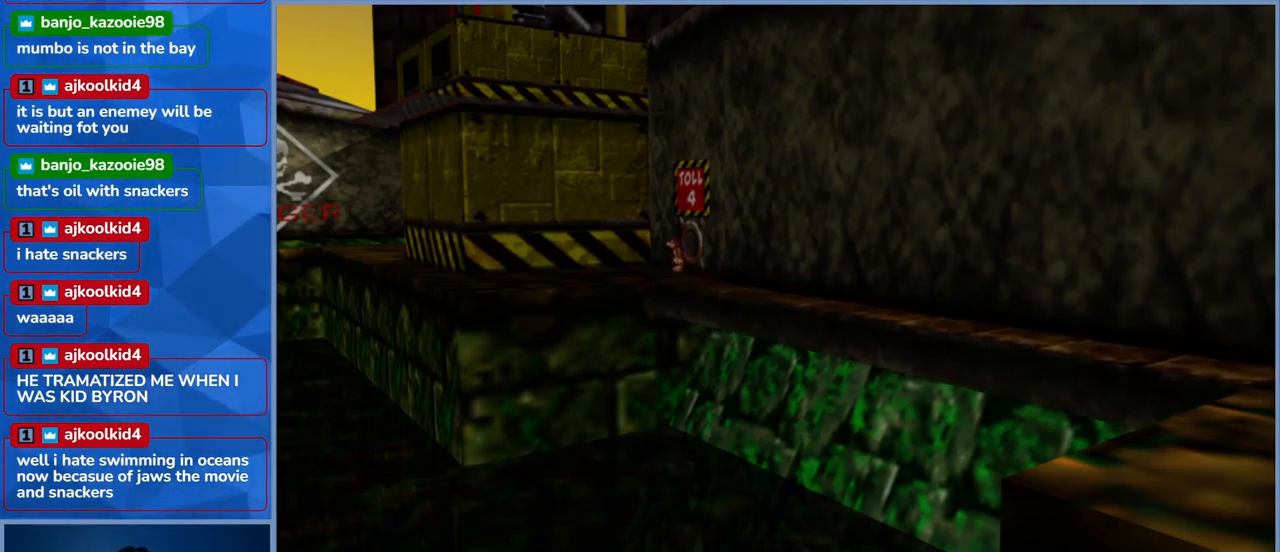
{"buttons": [], "left_stick": "center", "right_stick": "center", "events": []}
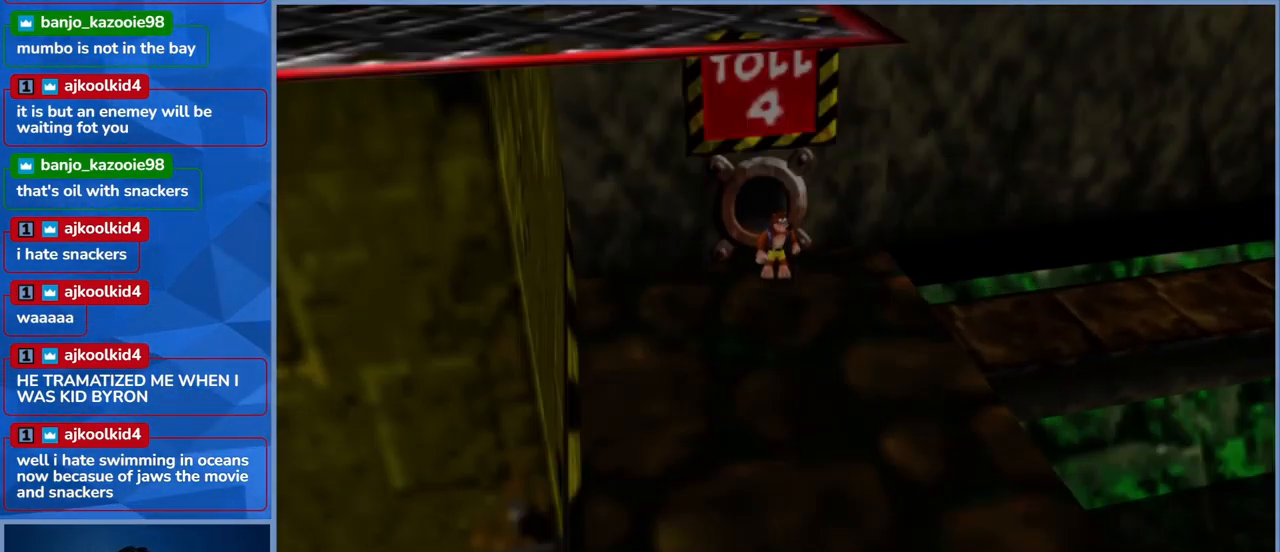
{"buttons": [], "left_stick": "down", "right_stick": "center", "events": [[434, "left_stick", "down"]]}
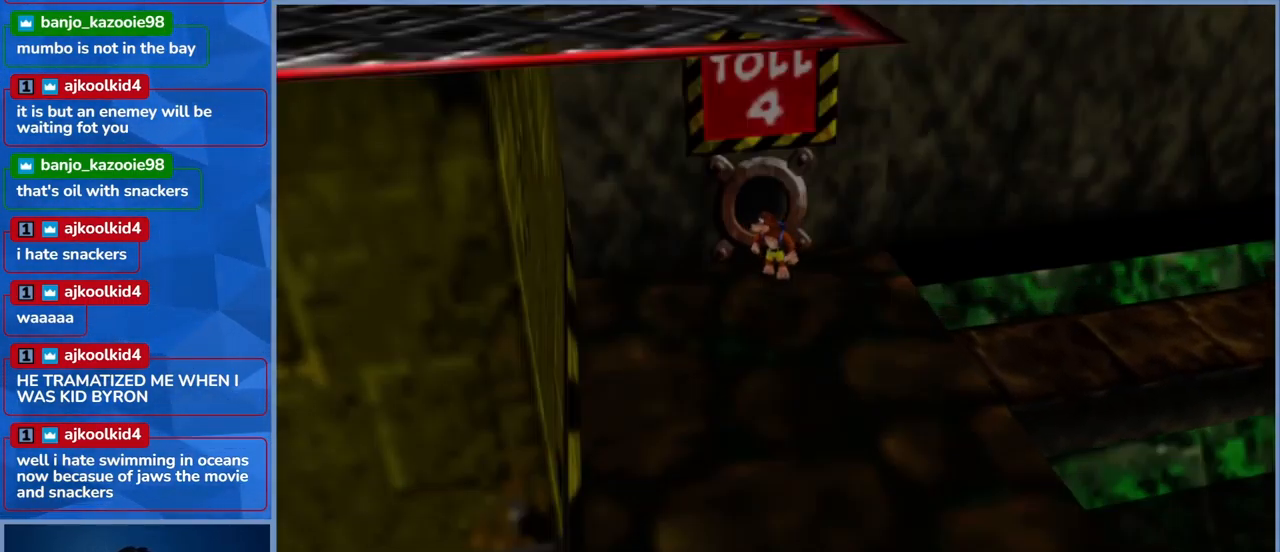
{"buttons": [], "left_stick": "down-right", "right_stick": "center", "events": [[450, "left_stick", "down-right"]]}
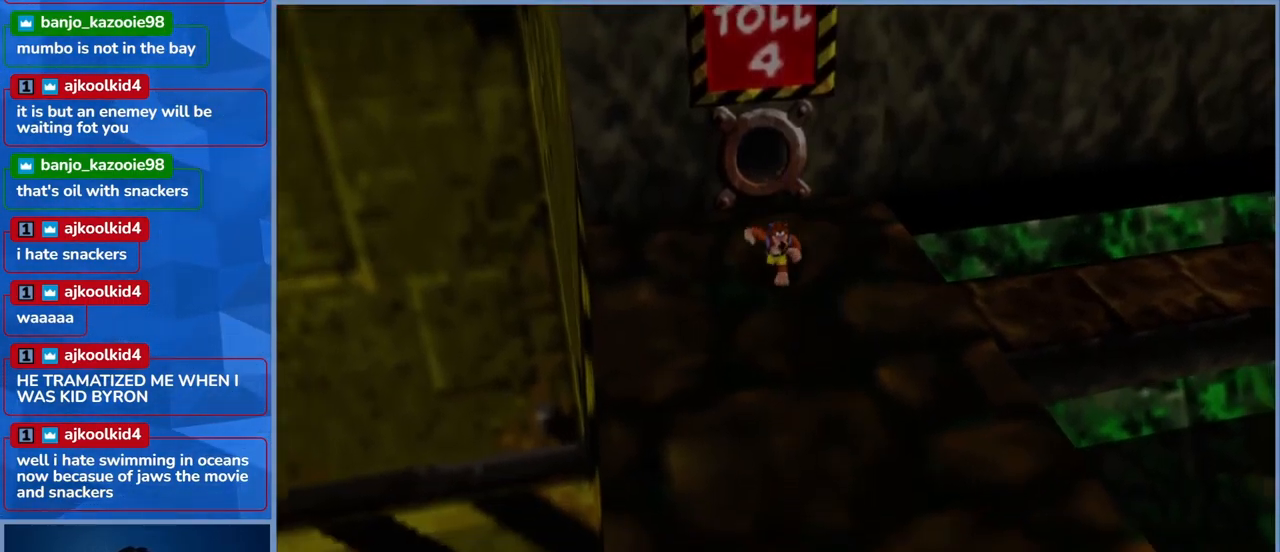
{"buttons": [], "left_stick": "center", "right_stick": "right"}
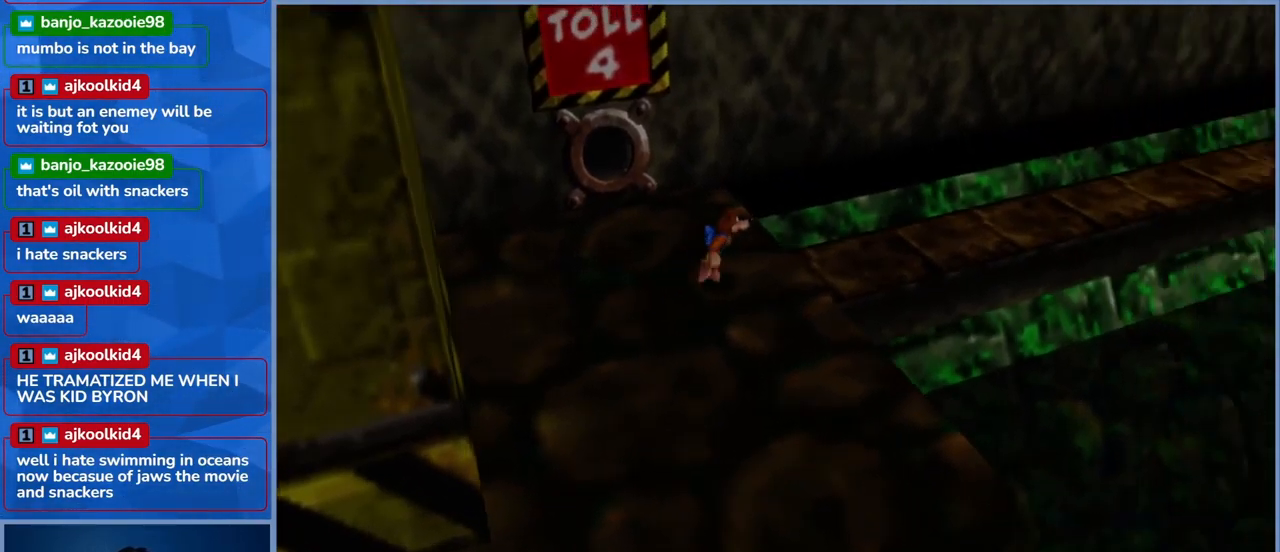
{"buttons": [], "left_stick": "center", "right_stick": "center", "events": [[384, "right_stick", "center"]]}
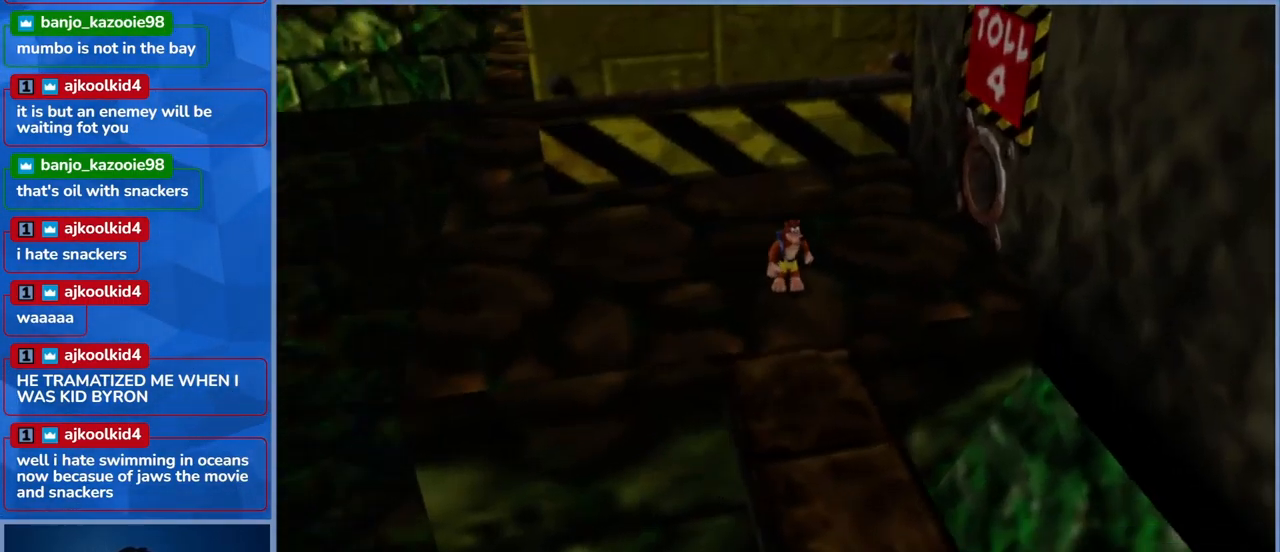
{"buttons": [], "left_stick": "center", "right_stick": "left", "events": [[434, "right_stick", "left"]]}
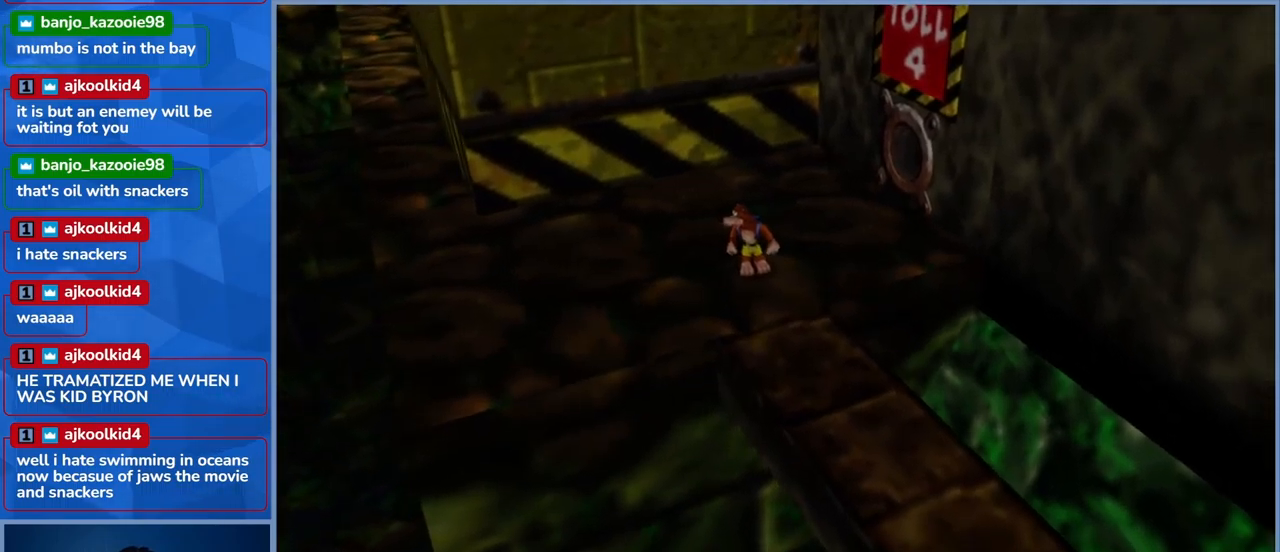
{"buttons": [], "left_stick": "center", "right_stick": "left", "events": []}
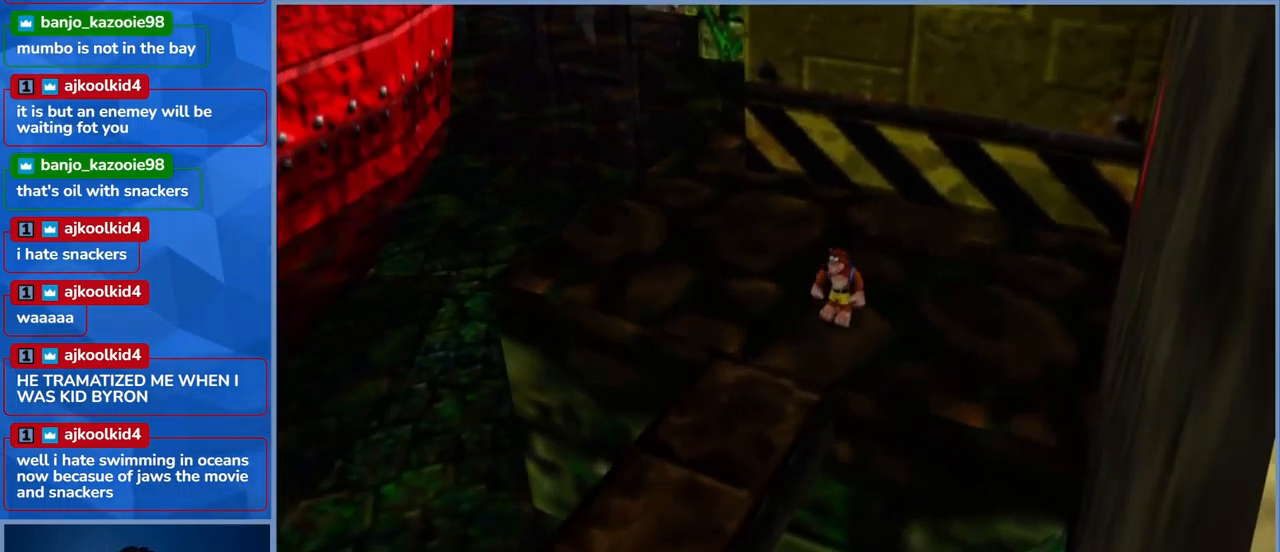
{"buttons": [], "left_stick": "center", "right_stick": "left", "events": []}
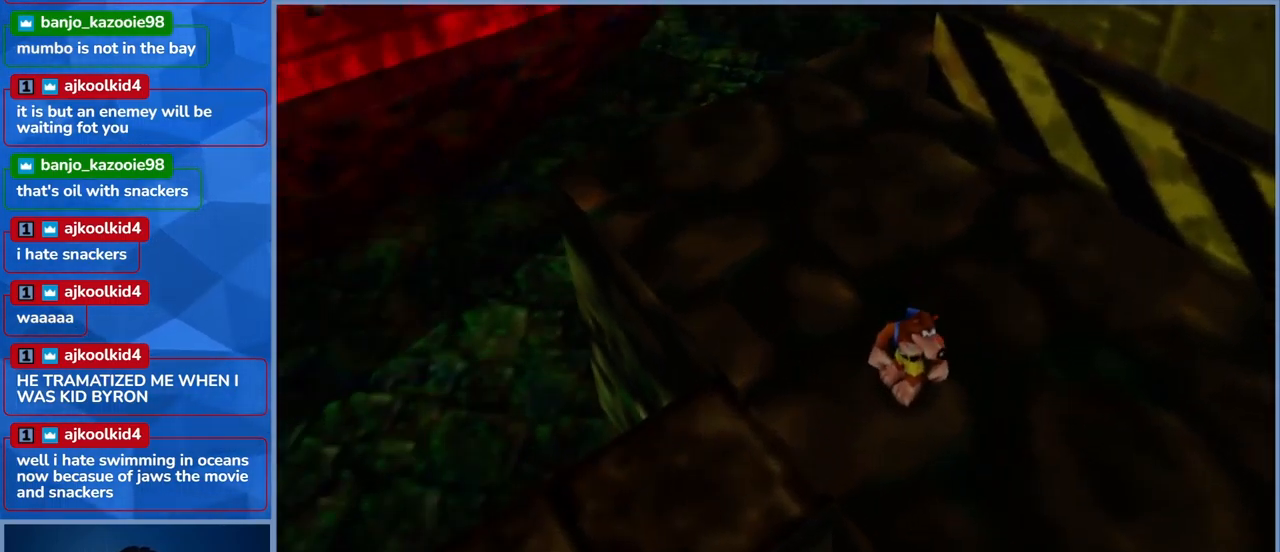
{"buttons": [], "left_stick": "center", "right_stick": "center", "events": [[383, "right_stick", "center"]]}
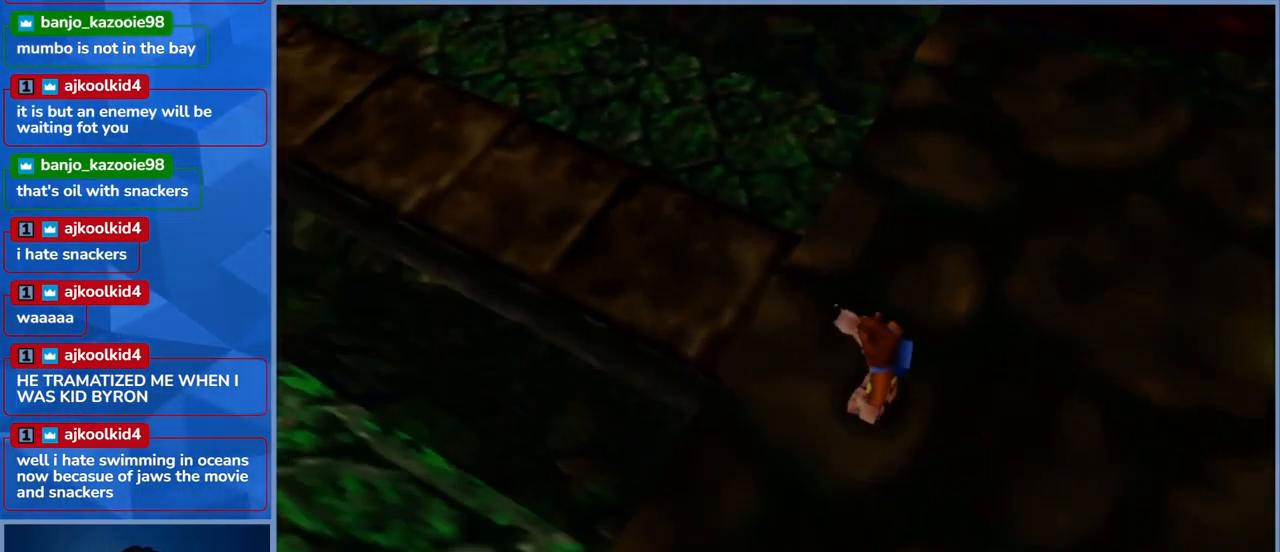
{"buttons": [], "left_stick": "center", "right_stick": "center", "events": []}
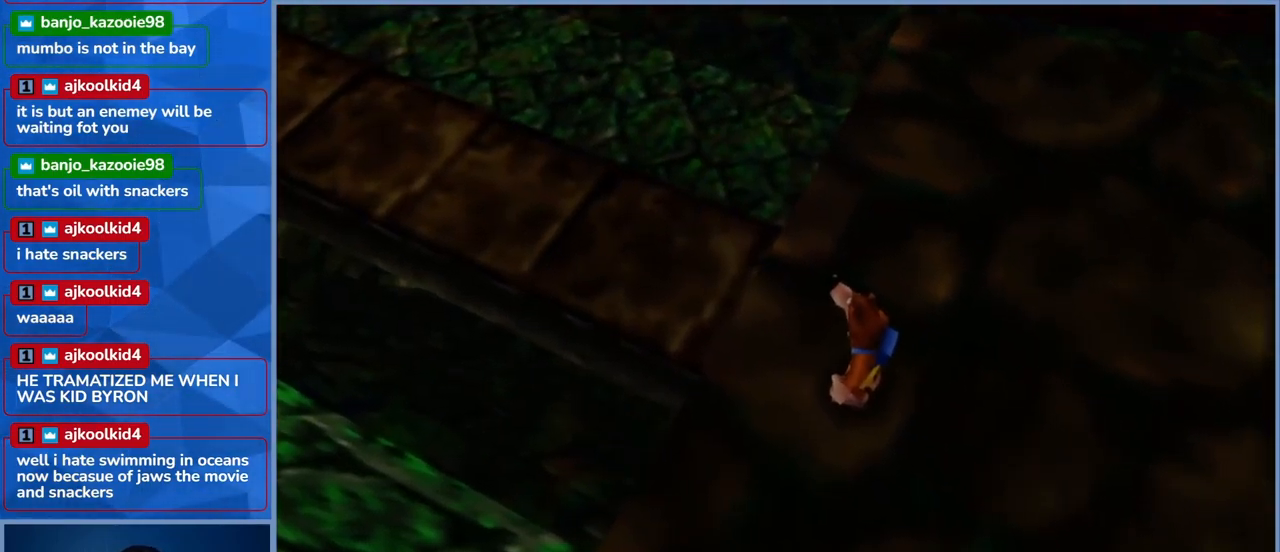
{"buttons": [], "left_stick": "center", "right_stick": "center", "events": [[50, "right_stick", "left"], [267, "right_stick", "center"]]}